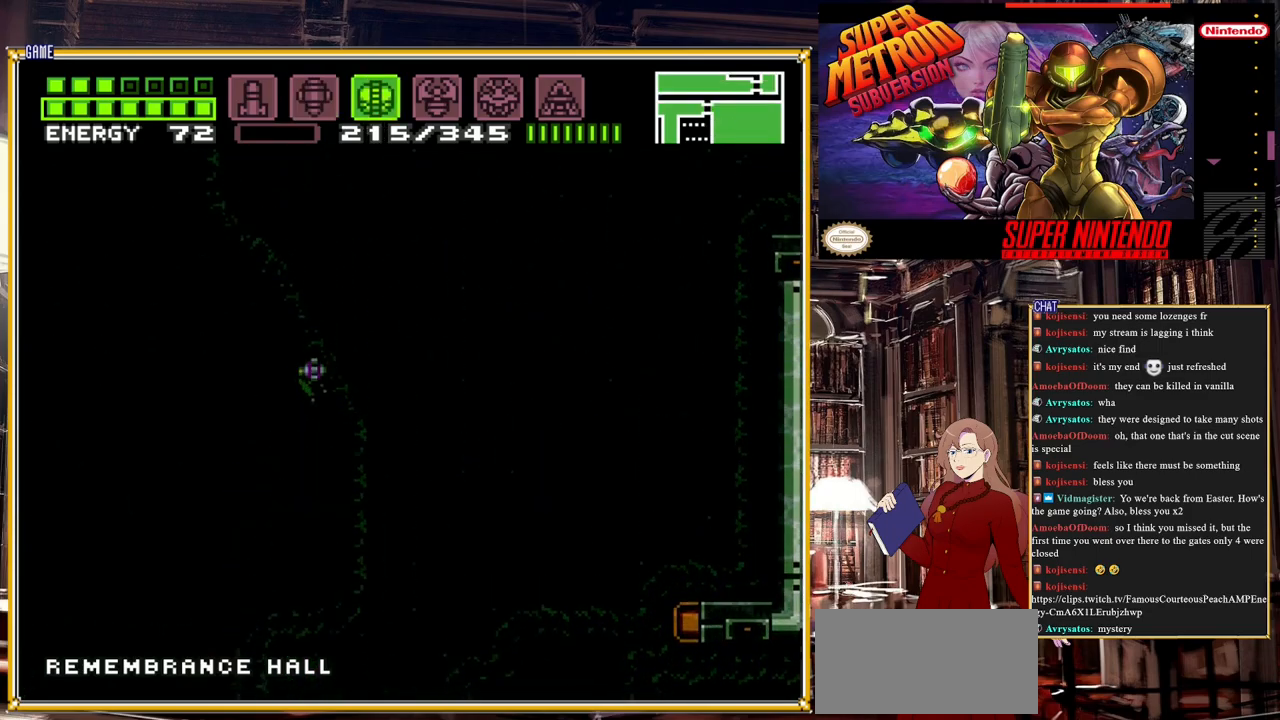
Gameplay with a controller (Nintendo layout); each line is a JSON object with the inputs held at the frame after it. "events" lists button and stick changes between this image and that frame as [ms after this image, input, new state], when the widget could be followed in between. Not read: L3 R3.
{"buttons": [], "events": [[83, "DPAD_UP", "down"], [183, "DPAD_UP", "up"]]}
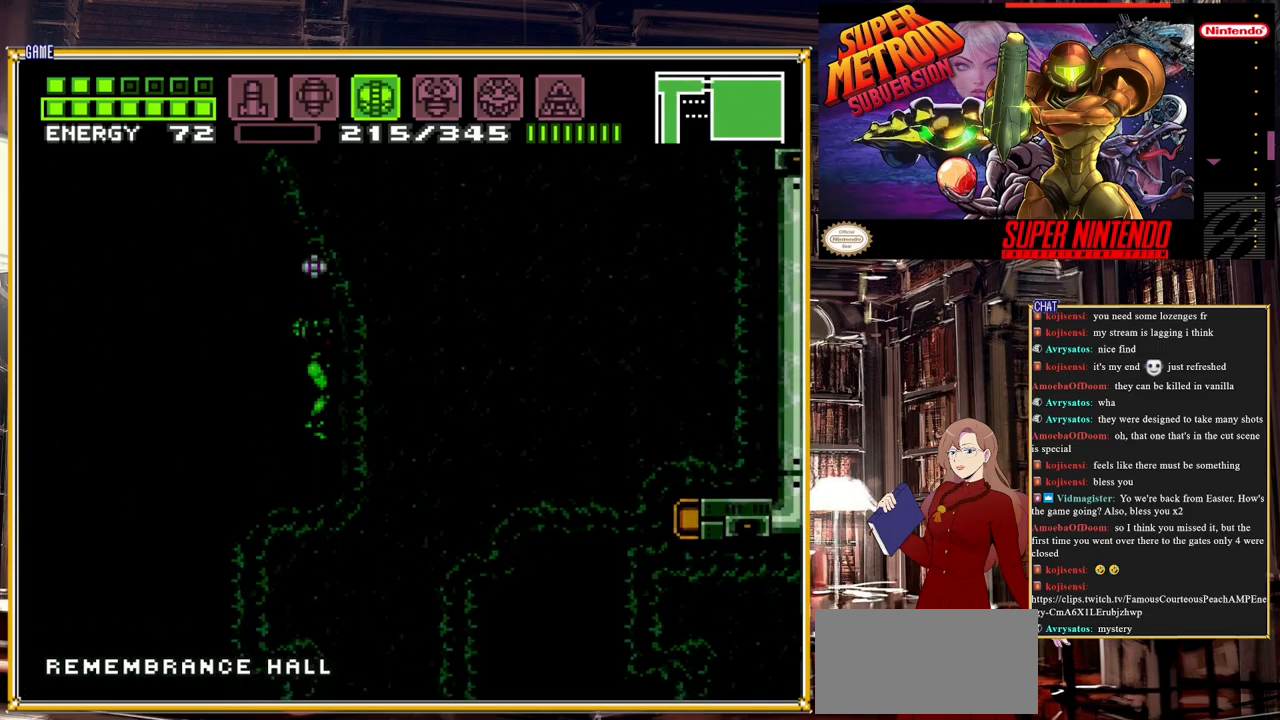
{"buttons": ["A", "B", "DPAD_LEFT"], "events": [[283, "DPAD_LEFT", "down"], [333, "B", "down"], [383, "A", "down"]]}
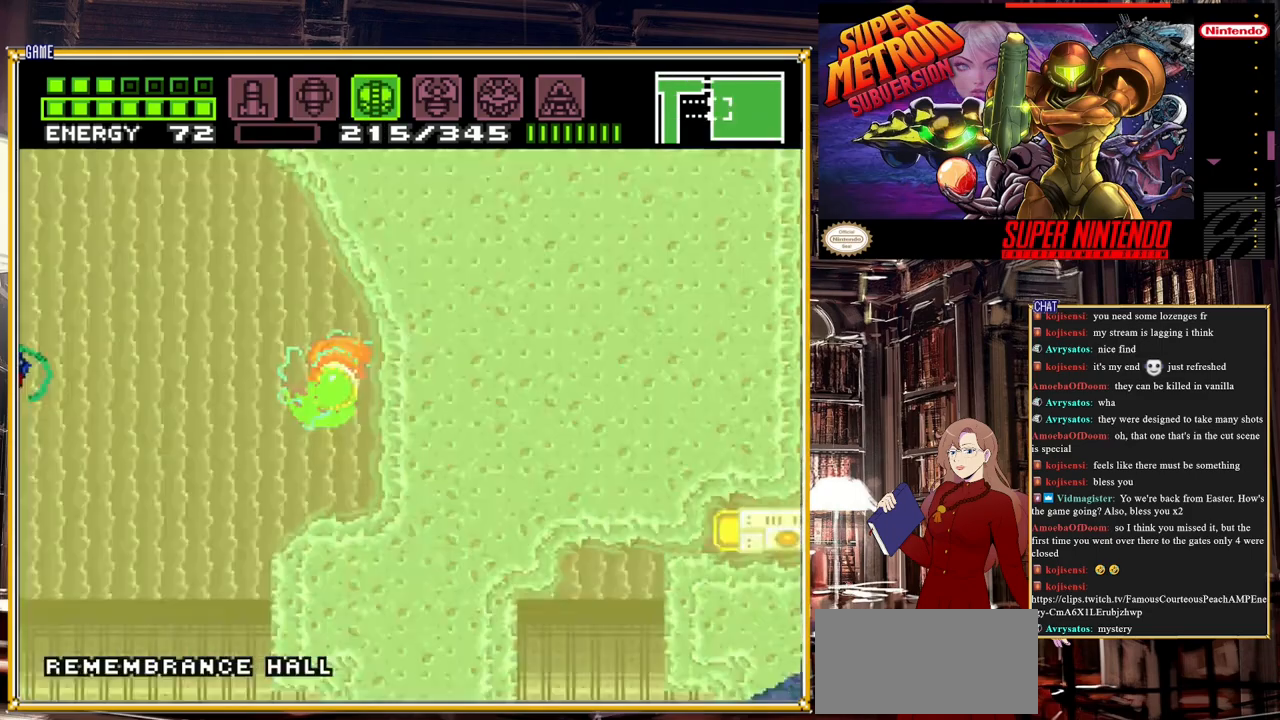
{"buttons": ["A", "B", "DPAD_LEFT"], "events": []}
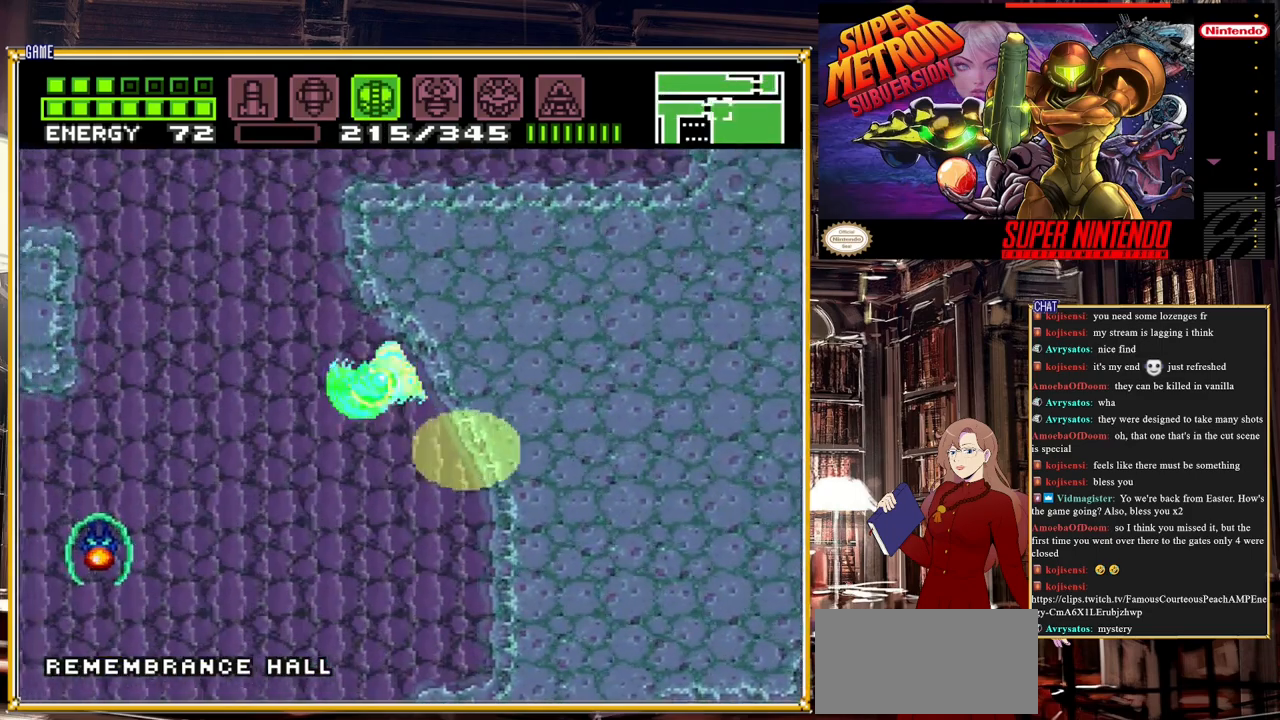
{"buttons": ["A", "B"], "events": [[233, "A", "up"], [350, "A", "down"], [383, "DPAD_LEFT", "up"]]}
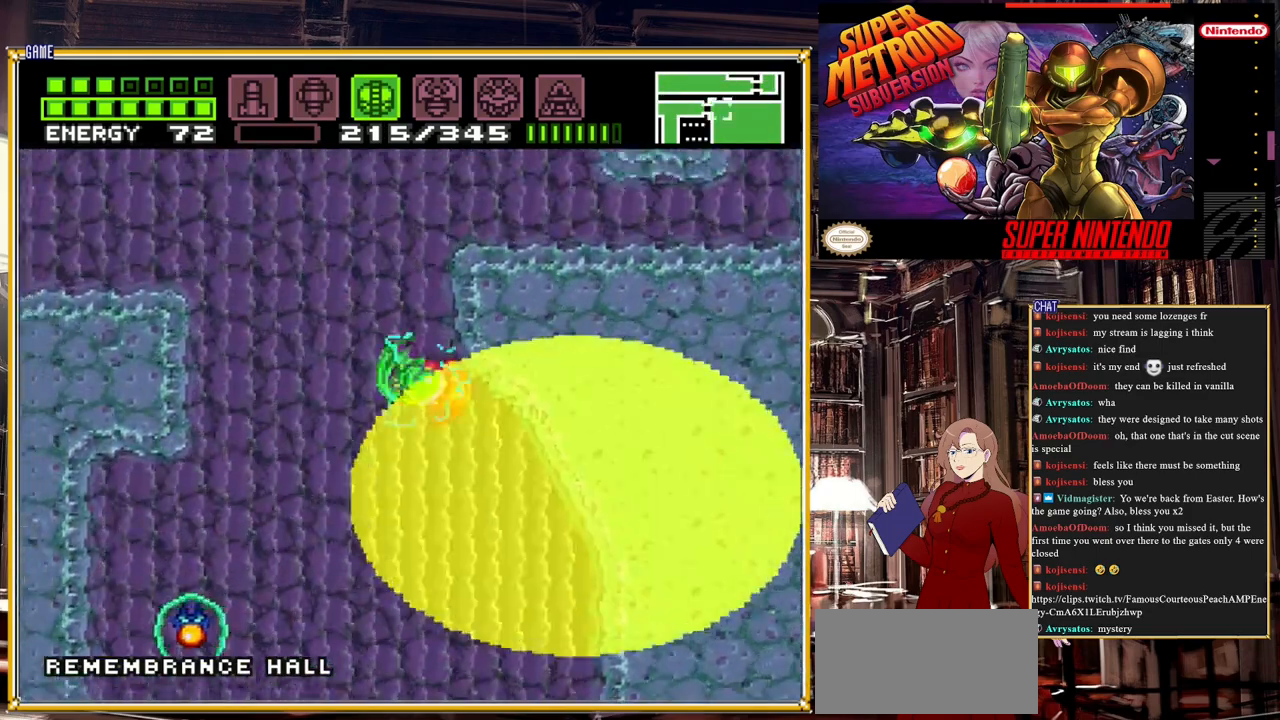
{"buttons": ["A", "B", "DPAD_RIGHT"], "events": [[83, "DPAD_RIGHT", "down"]]}
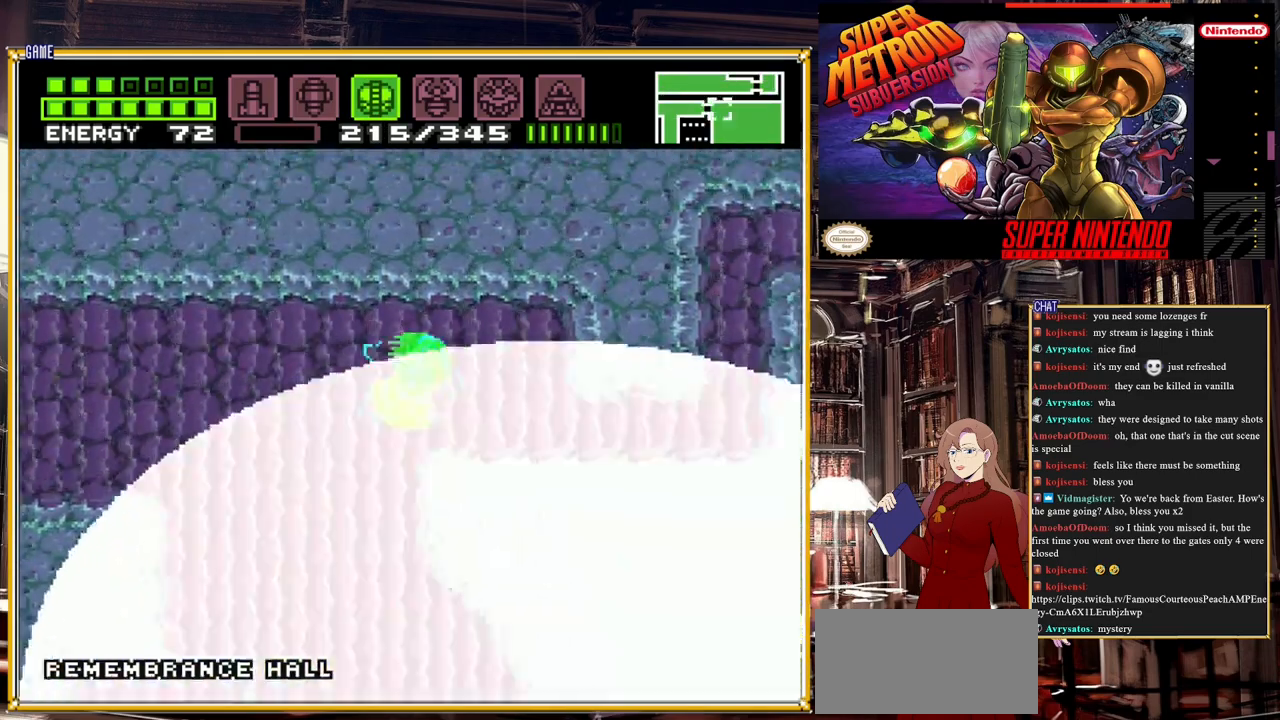
{"buttons": ["B", "DPAD_RIGHT"], "events": [[233, "A", "up"]]}
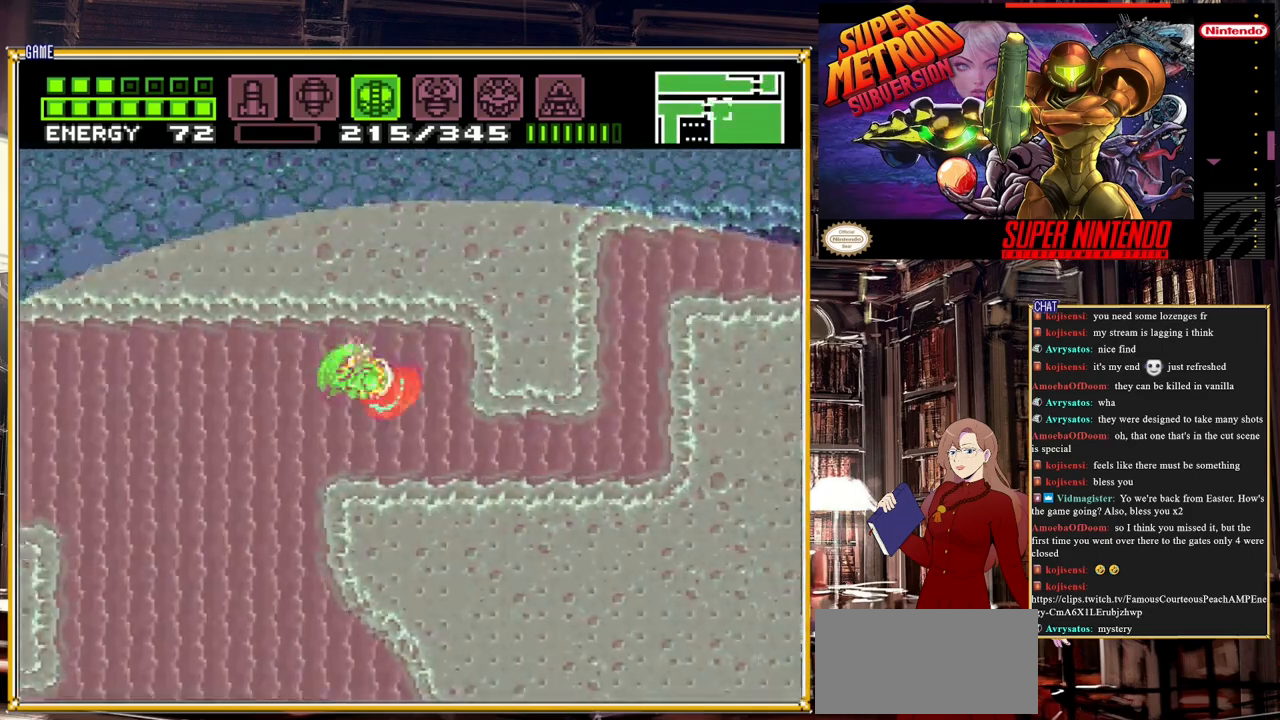
{"buttons": ["B"], "events": [[450, "DPAD_RIGHT", "up"]]}
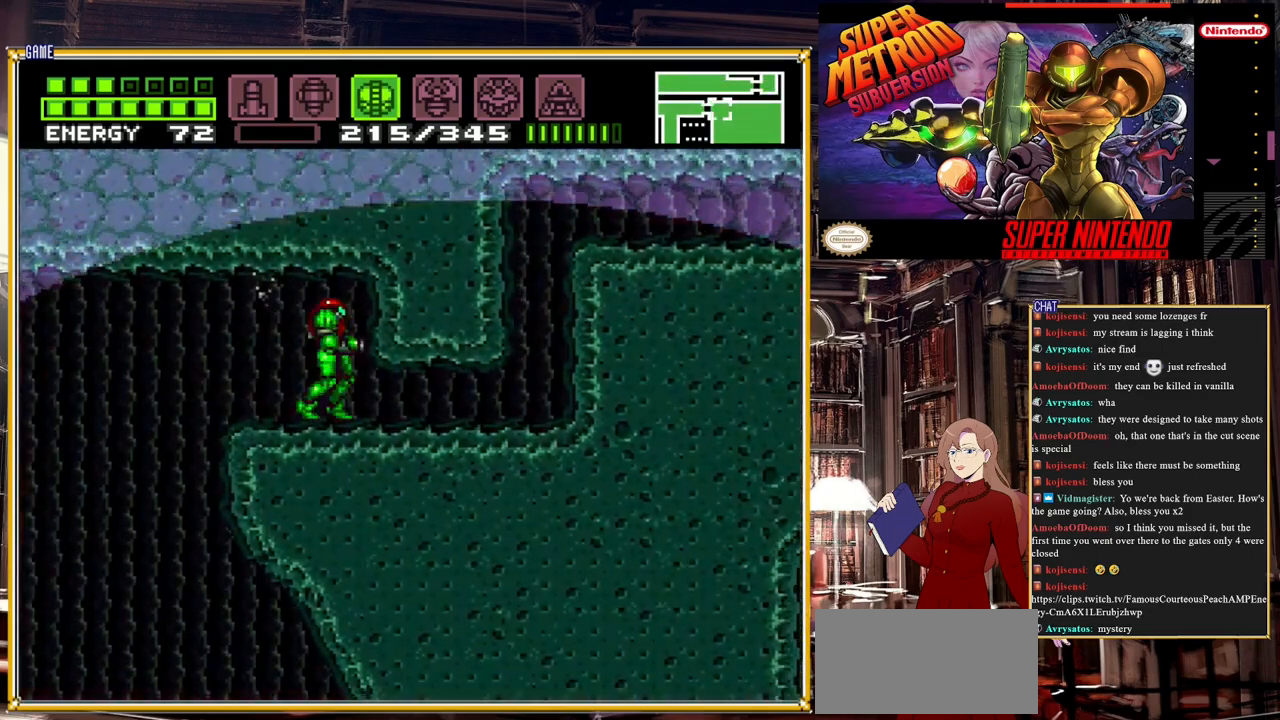
{"buttons": ["B", "DPAD_RIGHT"], "events": [[50, "DPAD_DOWN", "down"], [117, "DPAD_DOWN", "up"], [200, "DPAD_DOWN", "down"], [233, "DPAD_DOWN", "up"], [317, "DPAD_DOWN", "down"], [417, "DPAD_RIGHT", "down"], [433, "DPAD_DOWN", "up"]]}
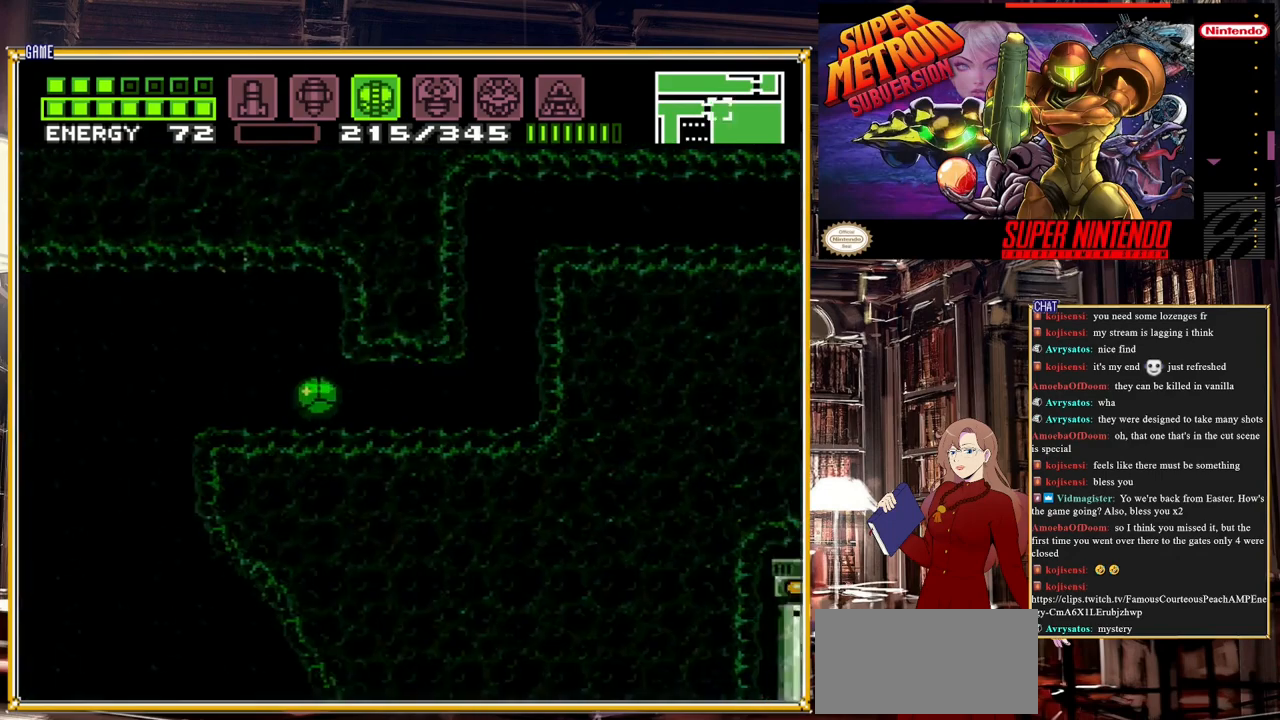
{"buttons": ["A", "B", "DPAD_RIGHT"], "events": [[250, "A", "down"]]}
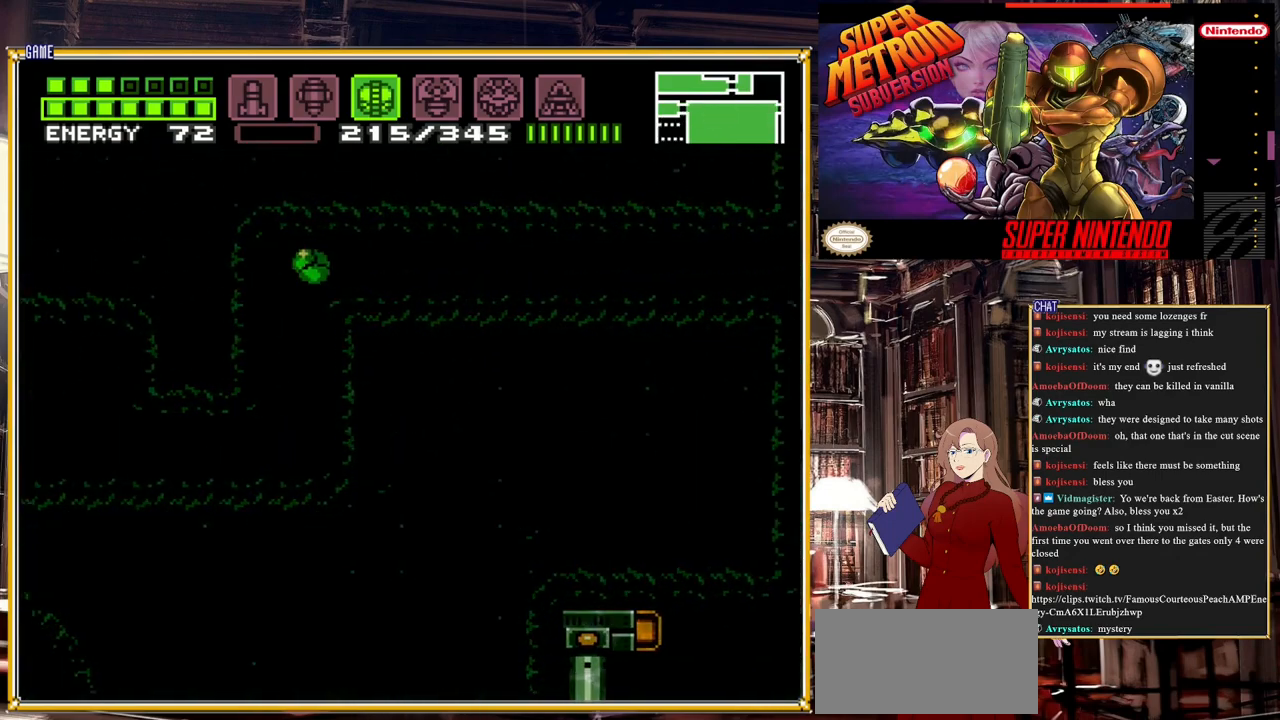
{"buttons": ["B", "DPAD_RIGHT"], "events": [[50, "A", "up"]]}
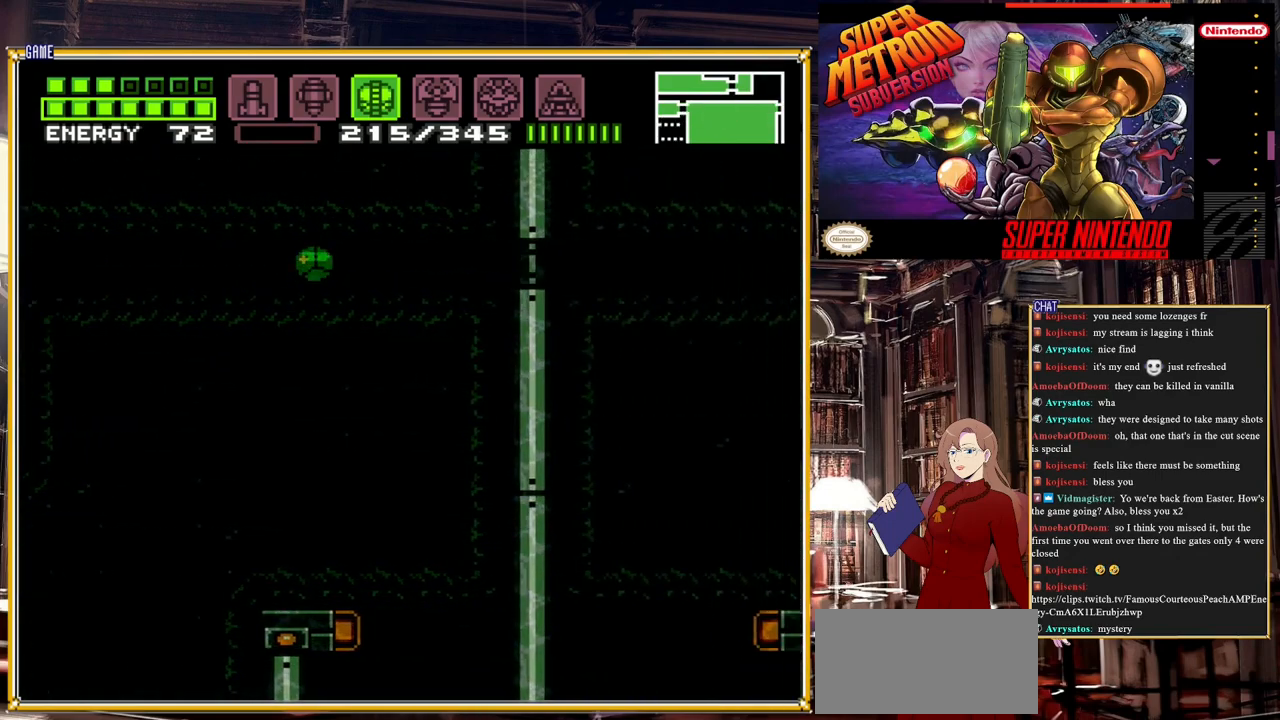
{"buttons": ["B", "DPAD_RIGHT"], "events": []}
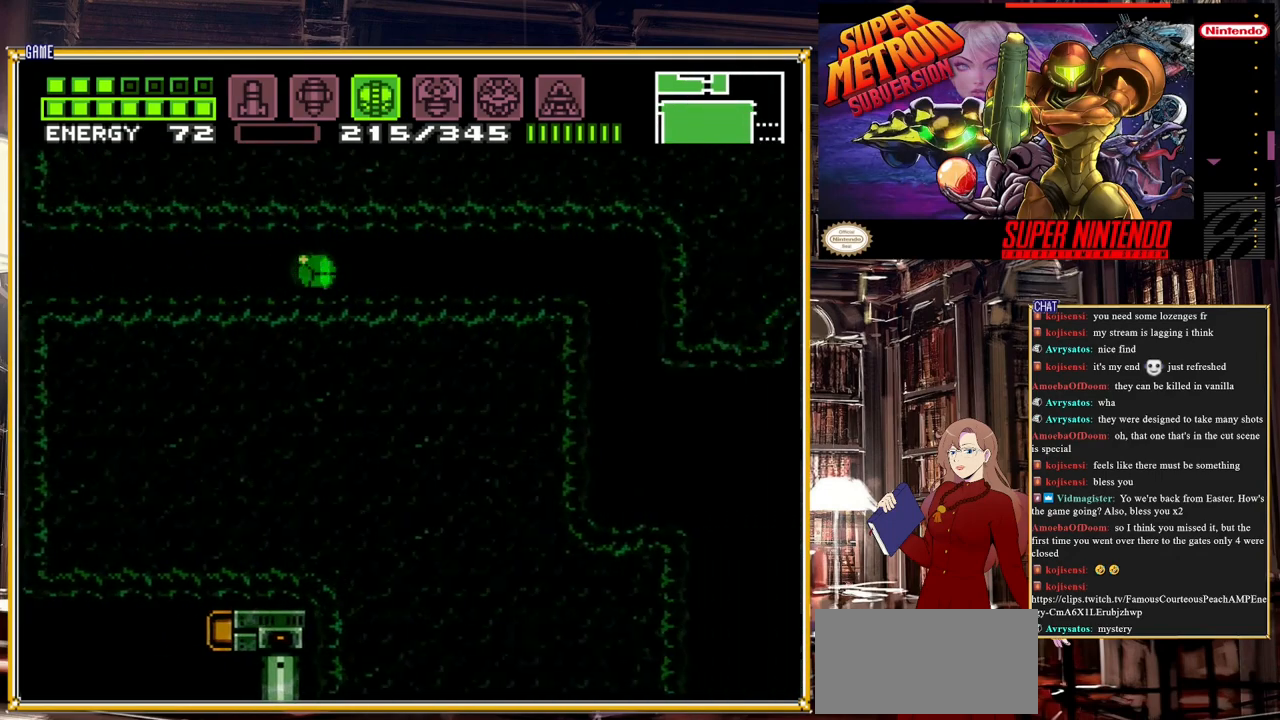
{"buttons": ["B", "DPAD_RIGHT"], "events": []}
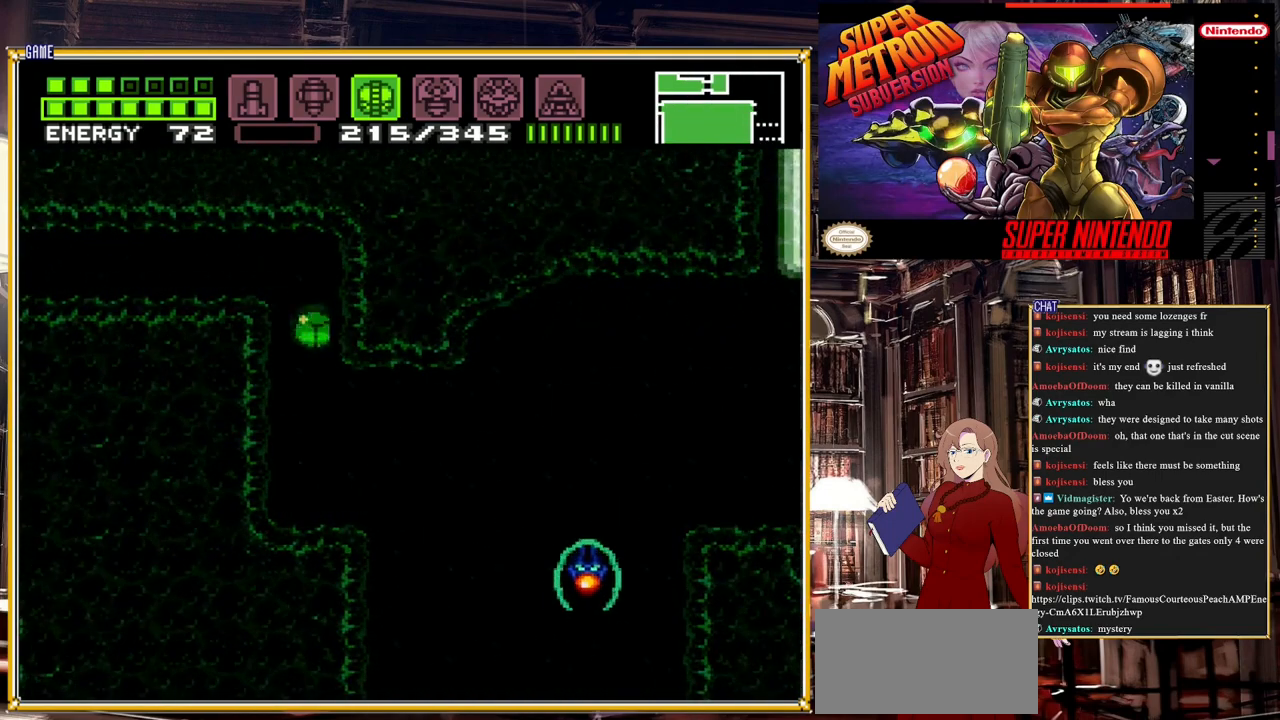
{"buttons": ["B", "DPAD_RIGHT"], "events": []}
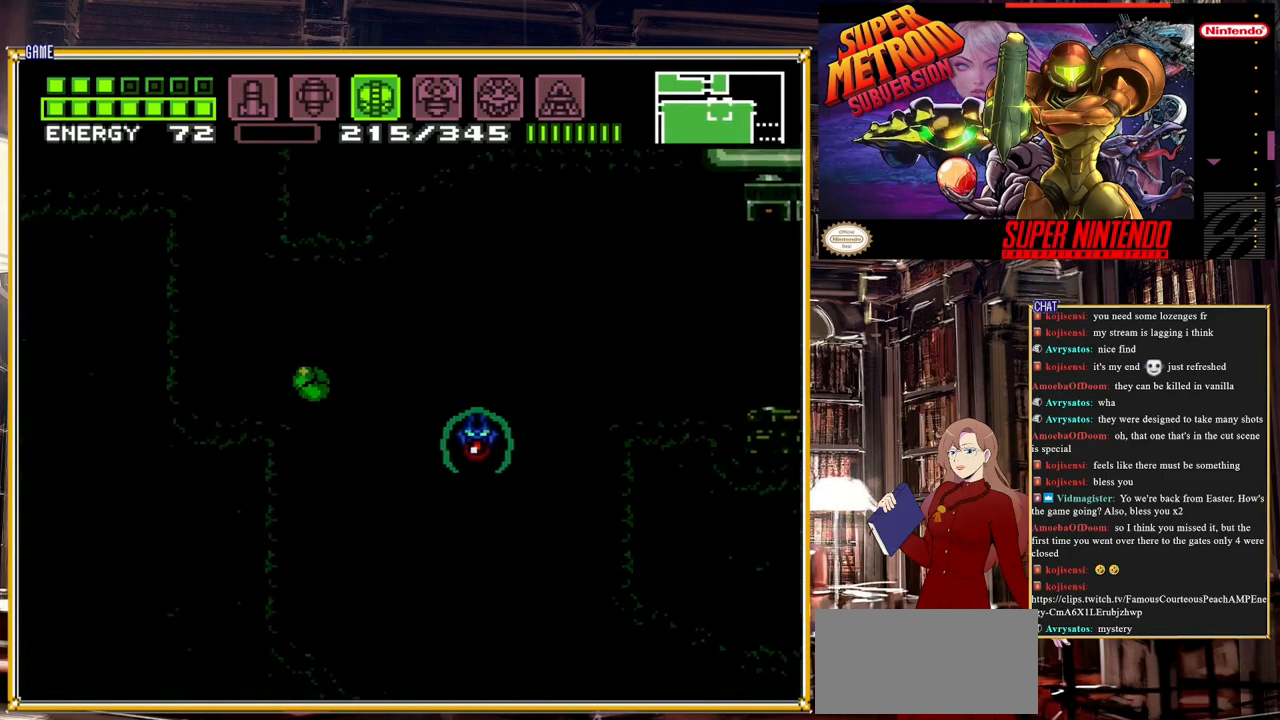
{"buttons": ["B"], "events": [[250, "DPAD_RIGHT", "up"]]}
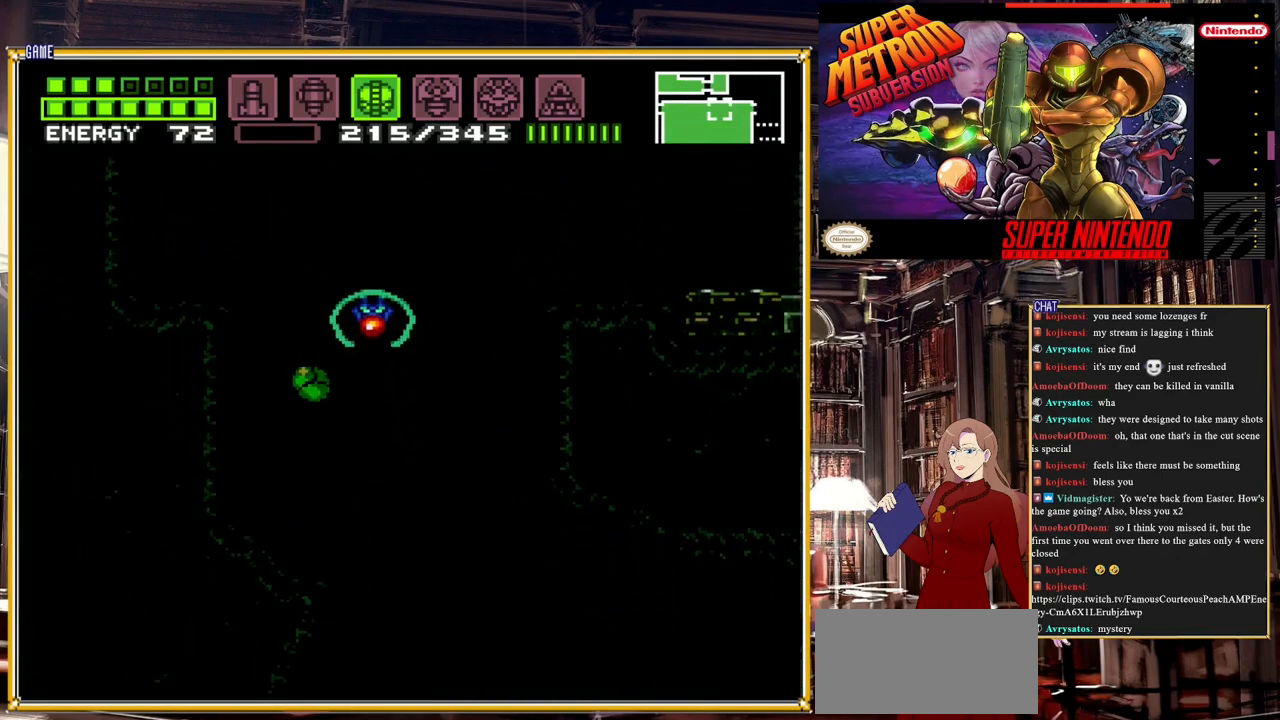
{"buttons": ["B", "DPAD_LEFT"], "events": [[17, "DPAD_RIGHT", "down"], [350, "DPAD_RIGHT", "up"], [383, "DPAD_LEFT", "down"]]}
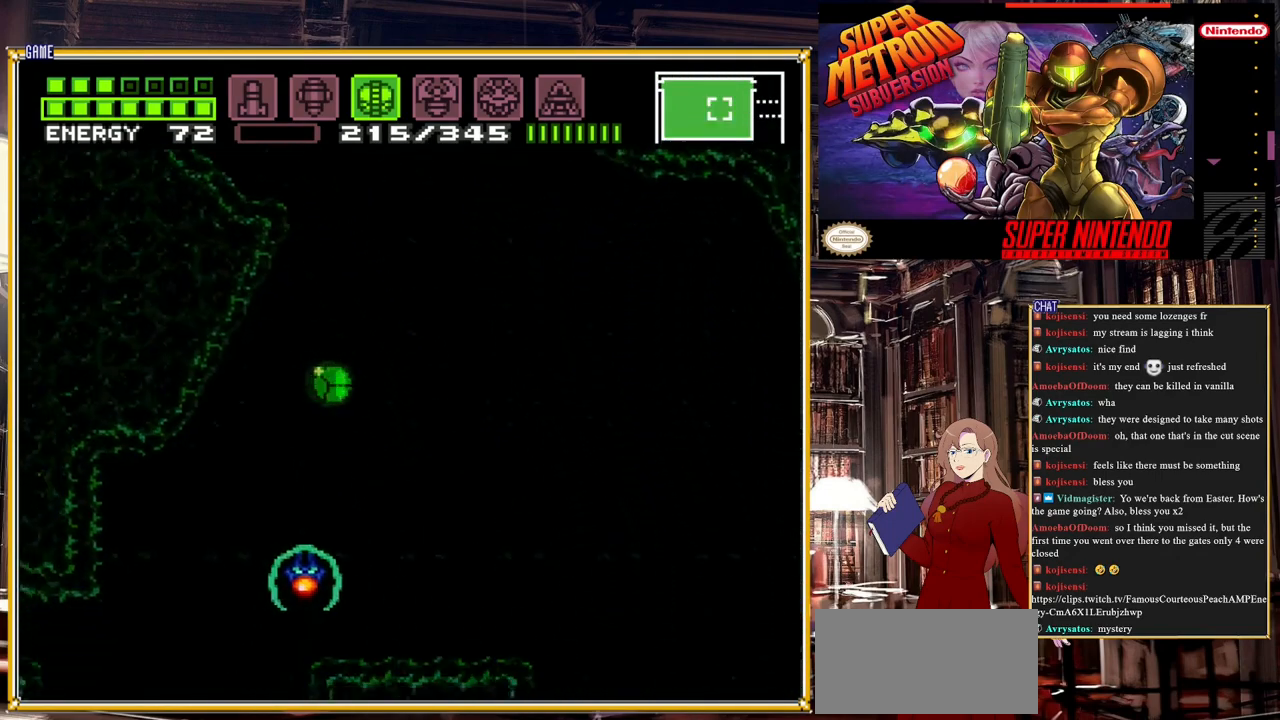
{"buttons": ["B", "DPAD_LEFT"], "events": [[233, "A", "down"], [283, "DPAD_UP", "down"], [350, "DPAD_LEFT", "up"], [383, "A", "up"], [400, "DPAD_LEFT", "down"], [450, "DPAD_UP", "up"]]}
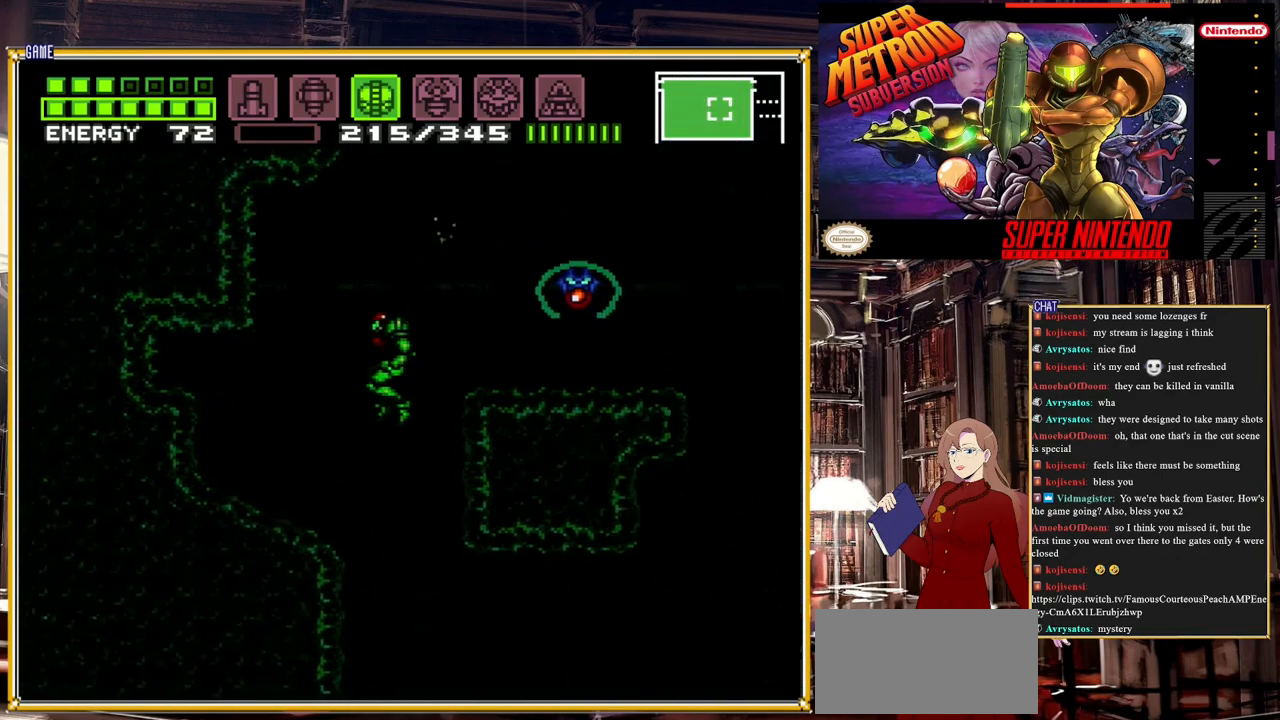
{"buttons": ["DPAD_LEFT"], "events": [[100, "A", "down"], [250, "A", "up"], [333, "B", "up"]]}
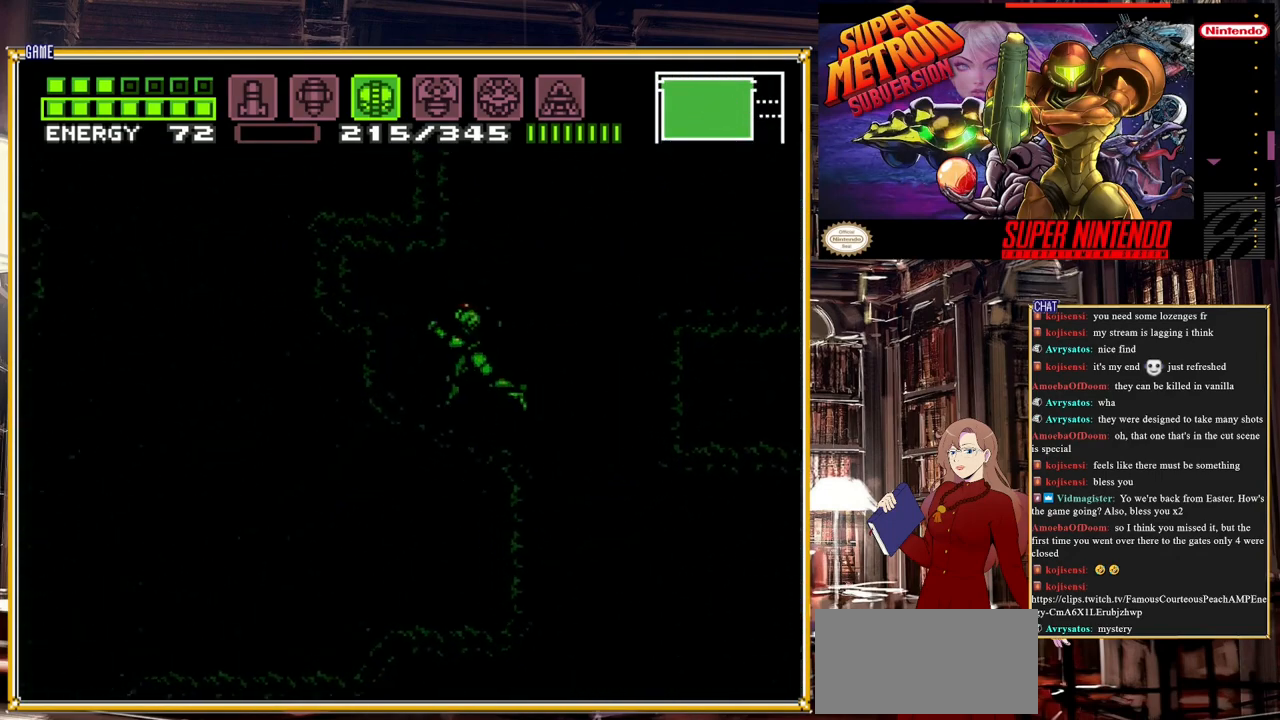
{"buttons": ["DPAD_RIGHT"], "events": [[67, "DPAD_LEFT", "up"], [183, "DPAD_DOWN", "down"], [317, "DPAD_DOWN", "up"], [383, "DPAD_DOWN", "down"], [467, "DPAD_DOWN", "up"], [483, "DPAD_RIGHT", "down"]]}
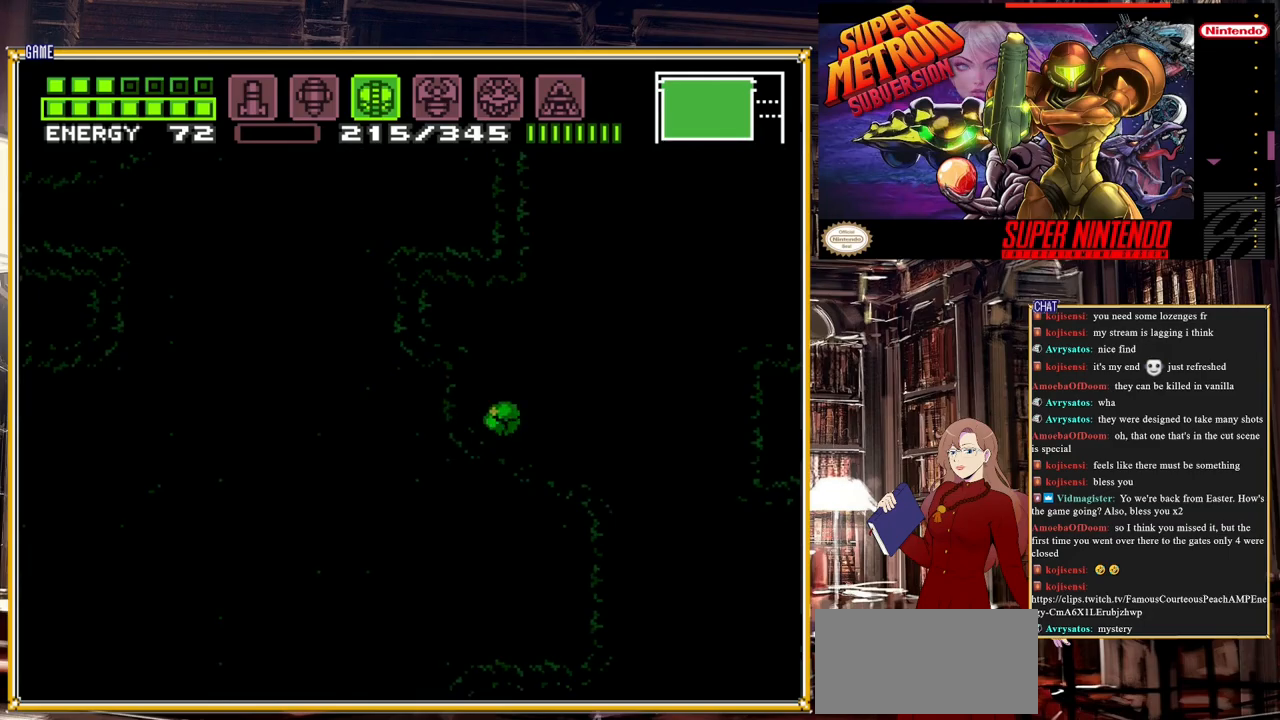
{"buttons": ["B", "DPAD_LEFT"], "events": [[133, "A", "down"], [200, "DPAD_RIGHT", "up"], [283, "DPAD_LEFT", "down"], [483, "B", "down"], [500, "A", "up"]]}
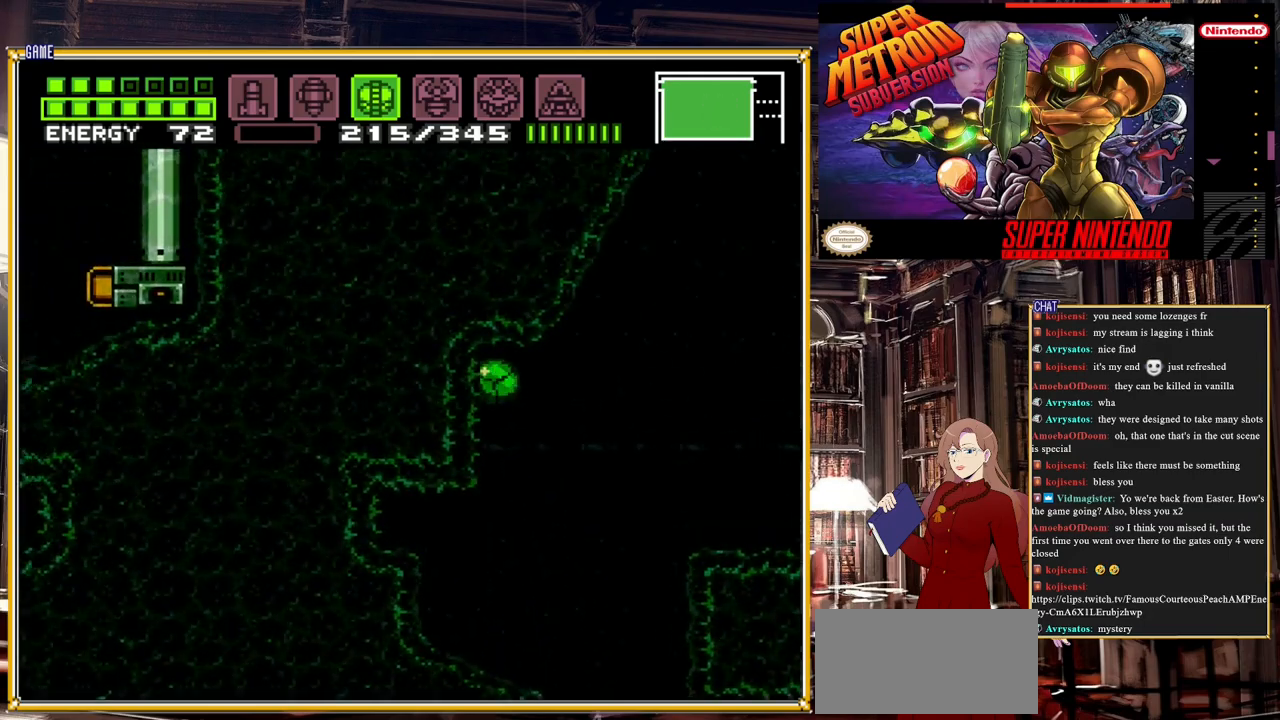
{"buttons": [], "events": [[33, "B", "up"], [33, "Y", "down"], [167, "DPAD_LEFT", "up"], [167, "DPAD_UP", "down"], [183, "Y", "up"], [267, "DPAD_LEFT", "down"], [317, "DPAD_UP", "up"], [383, "DPAD_LEFT", "up"]]}
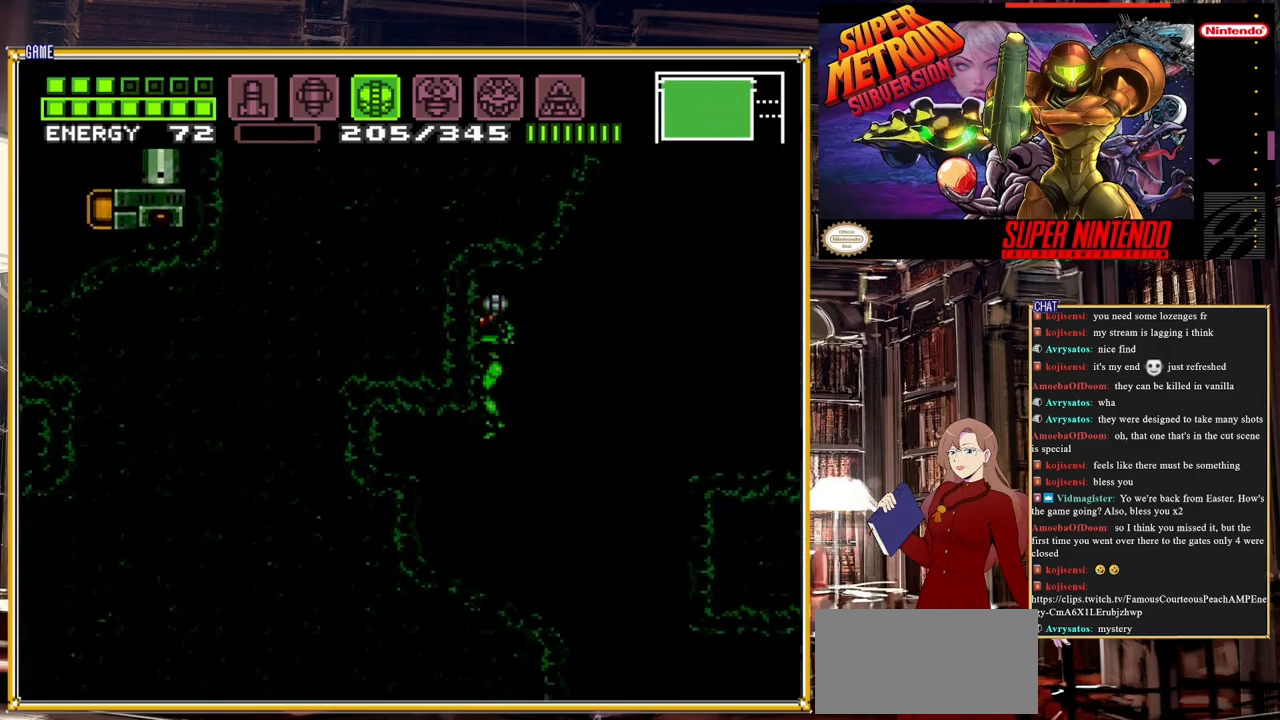
{"buttons": ["A", "B", "DPAD_RIGHT"], "events": [[17, "DPAD_RIGHT", "down"], [117, "DPAD_RIGHT", "up"], [367, "DPAD_RIGHT", "down"], [483, "A", "down"], [483, "B", "down"]]}
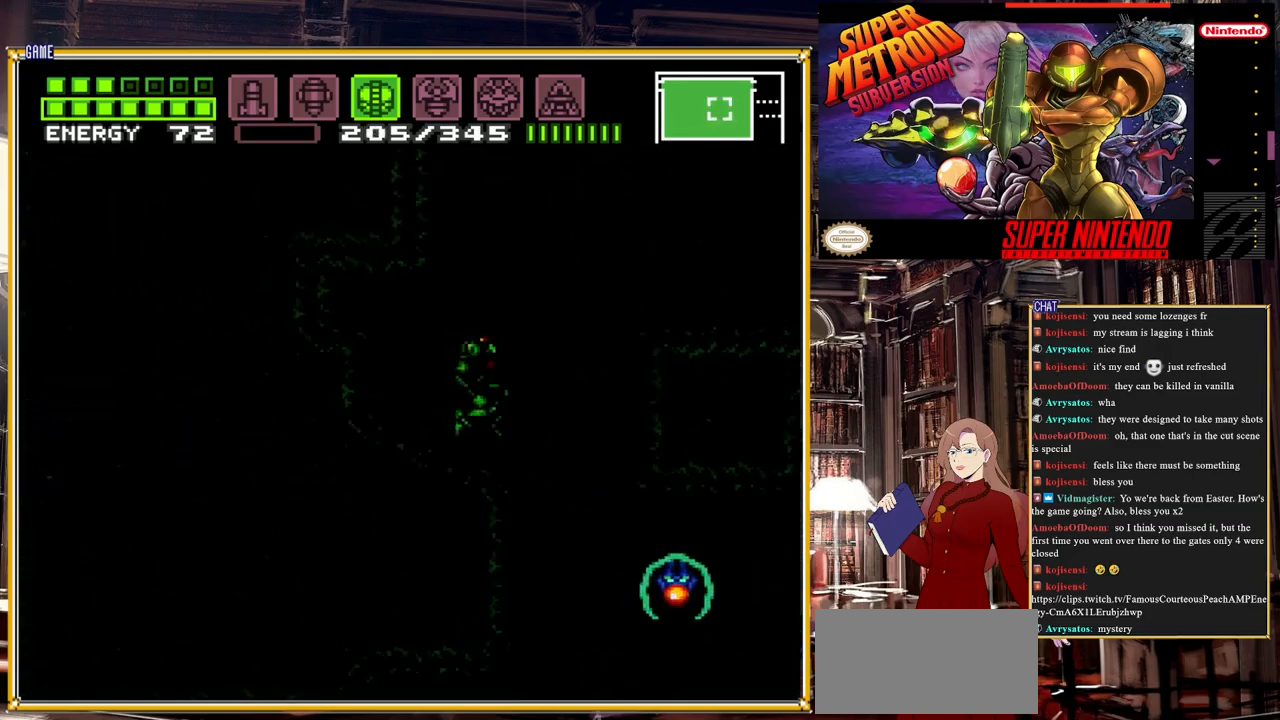
{"buttons": ["A", "B", "DPAD_RIGHT"], "events": []}
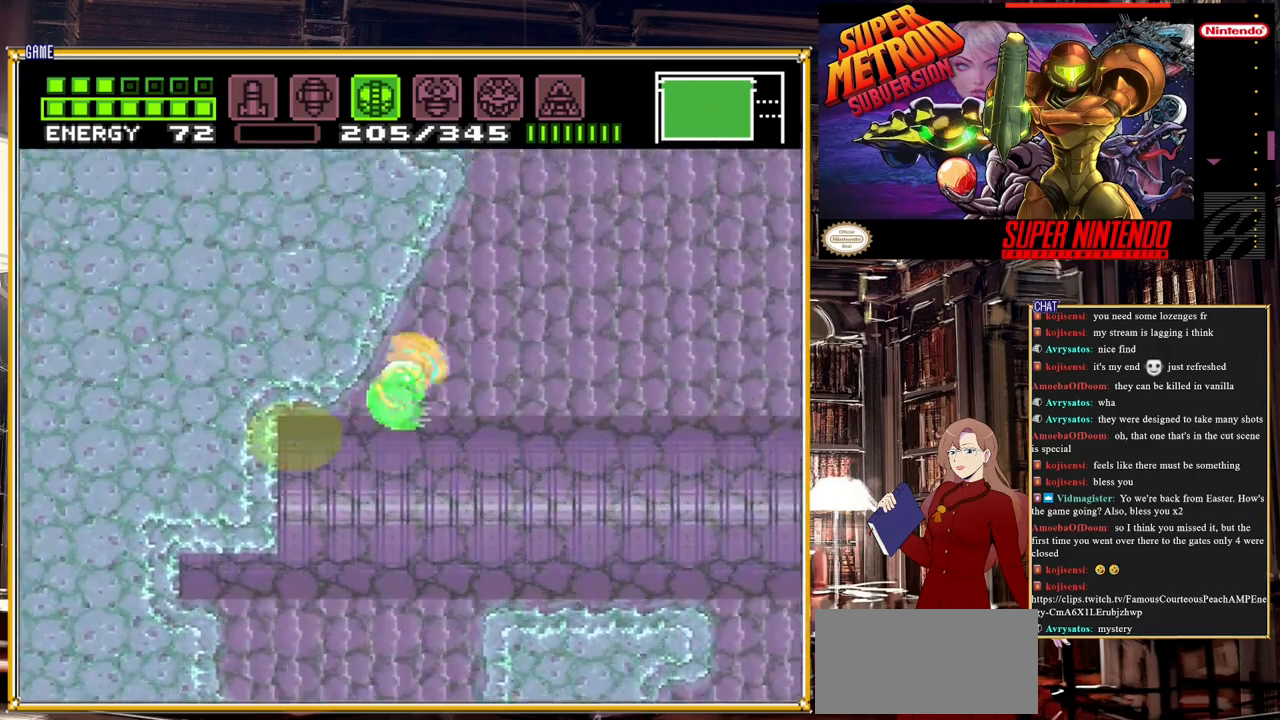
{"buttons": ["A", "B"], "events": [[167, "DPAD_RIGHT", "up"], [317, "A", "up"], [467, "A", "down"]]}
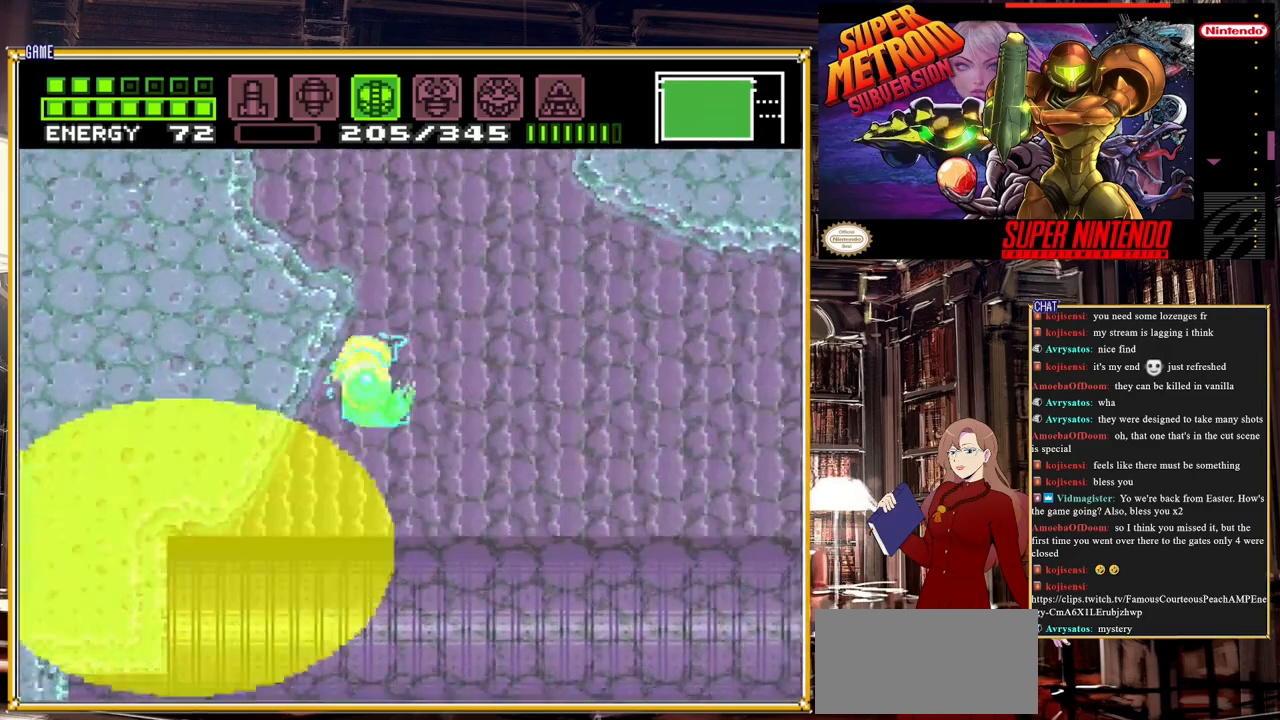
{"buttons": ["A", "B", "DPAD_LEFT"], "events": [[183, "DPAD_LEFT", "down"]]}
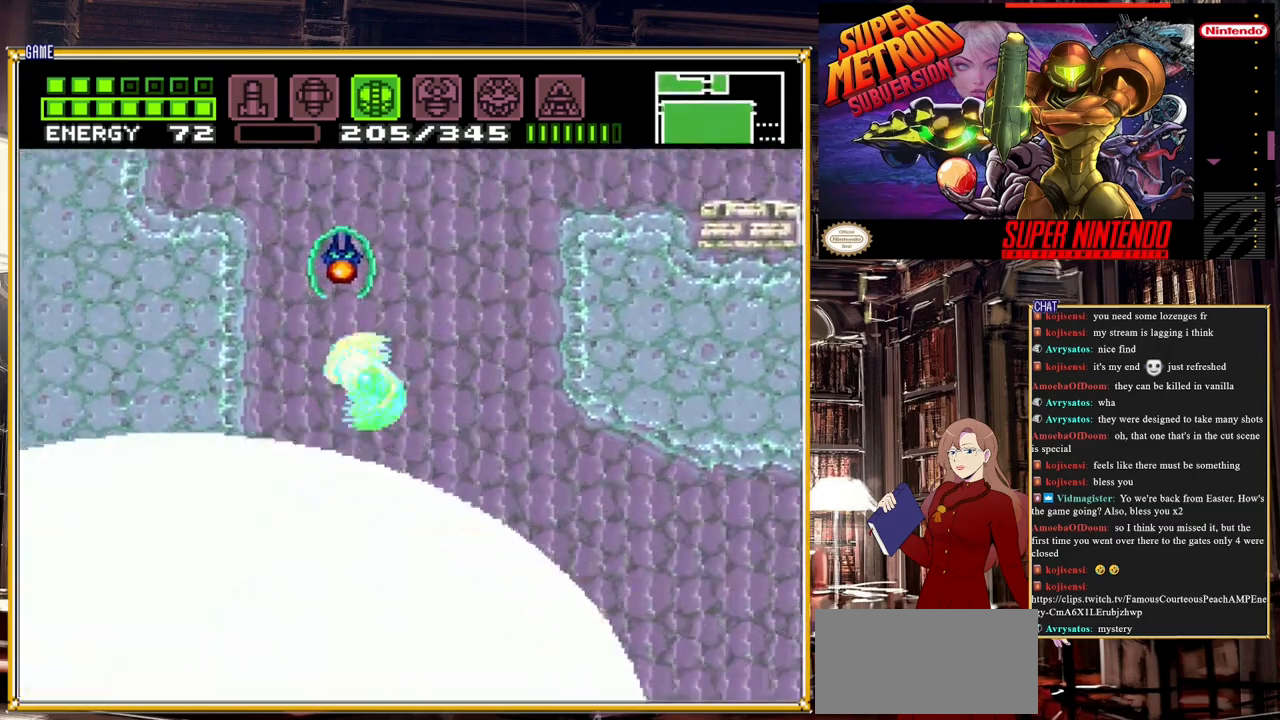
{"buttons": ["B", "DPAD_LEFT"], "events": [[167, "A", "up"]]}
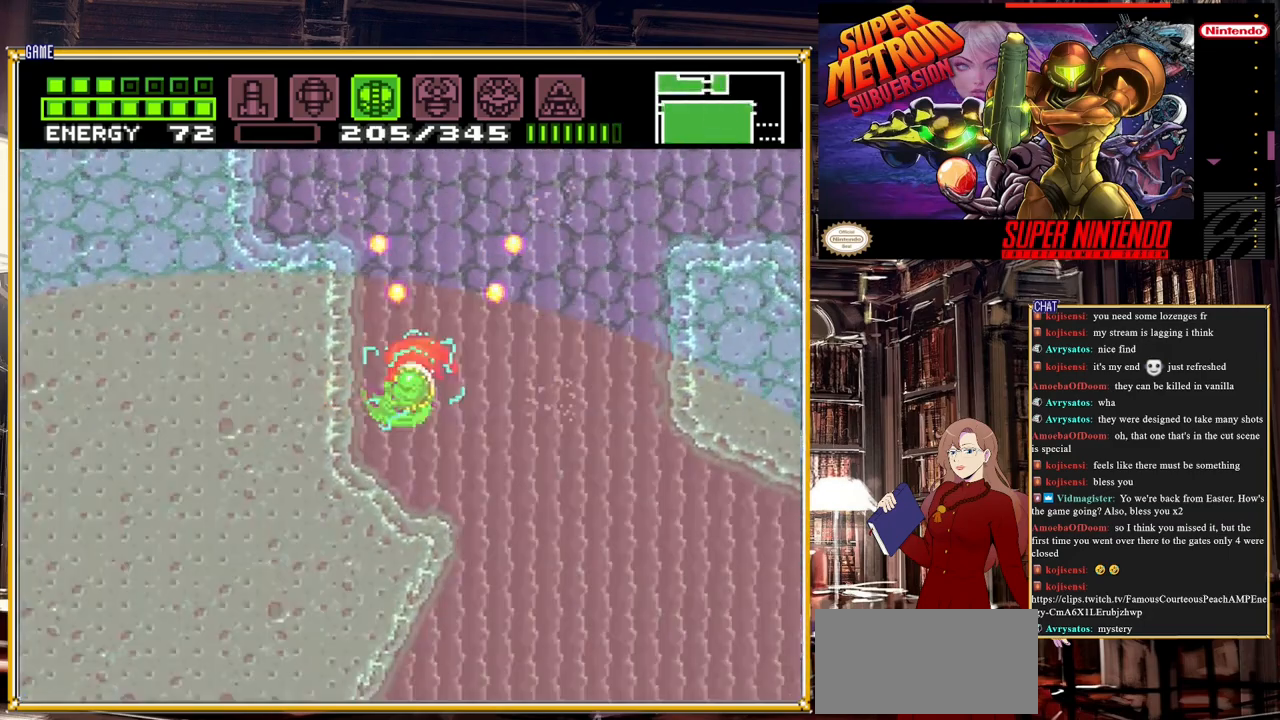
{"buttons": ["B", "DPAD_LEFT"], "events": []}
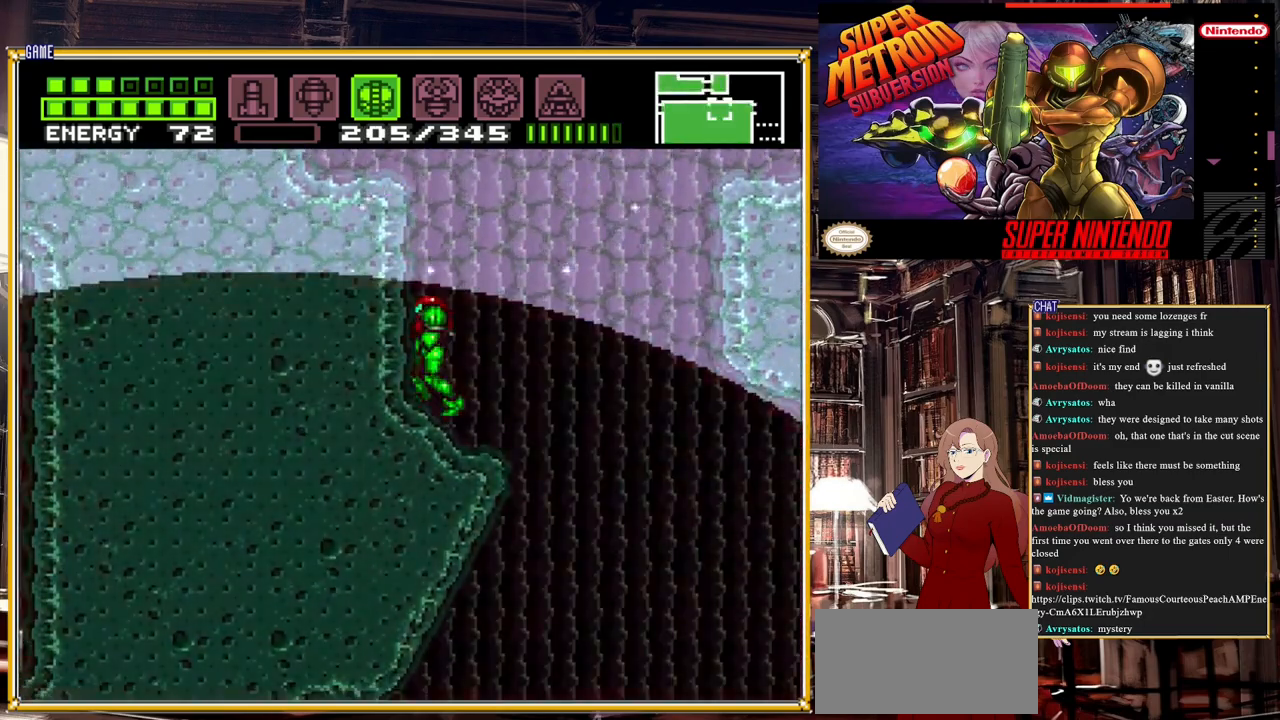
{"buttons": ["A", "B", "DPAD_LEFT"], "events": [[133, "A", "down"]]}
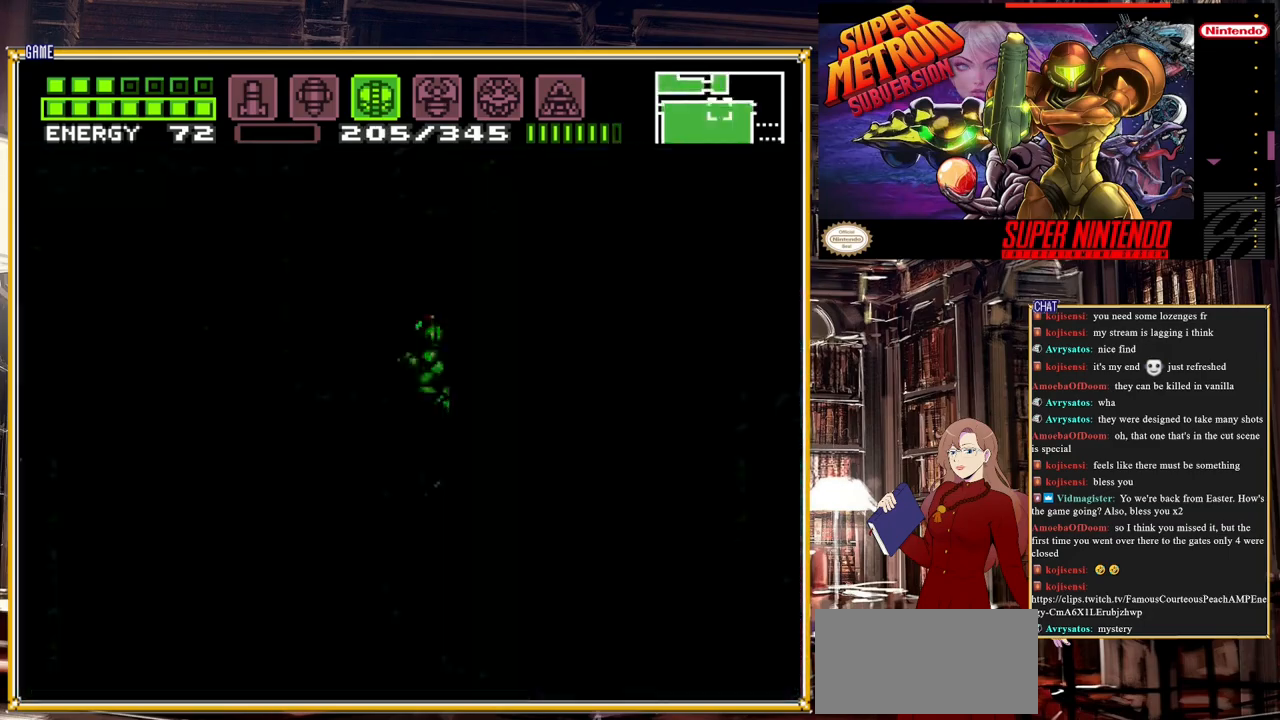
{"buttons": ["B", "DPAD_LEFT"], "events": [[317, "A", "up"]]}
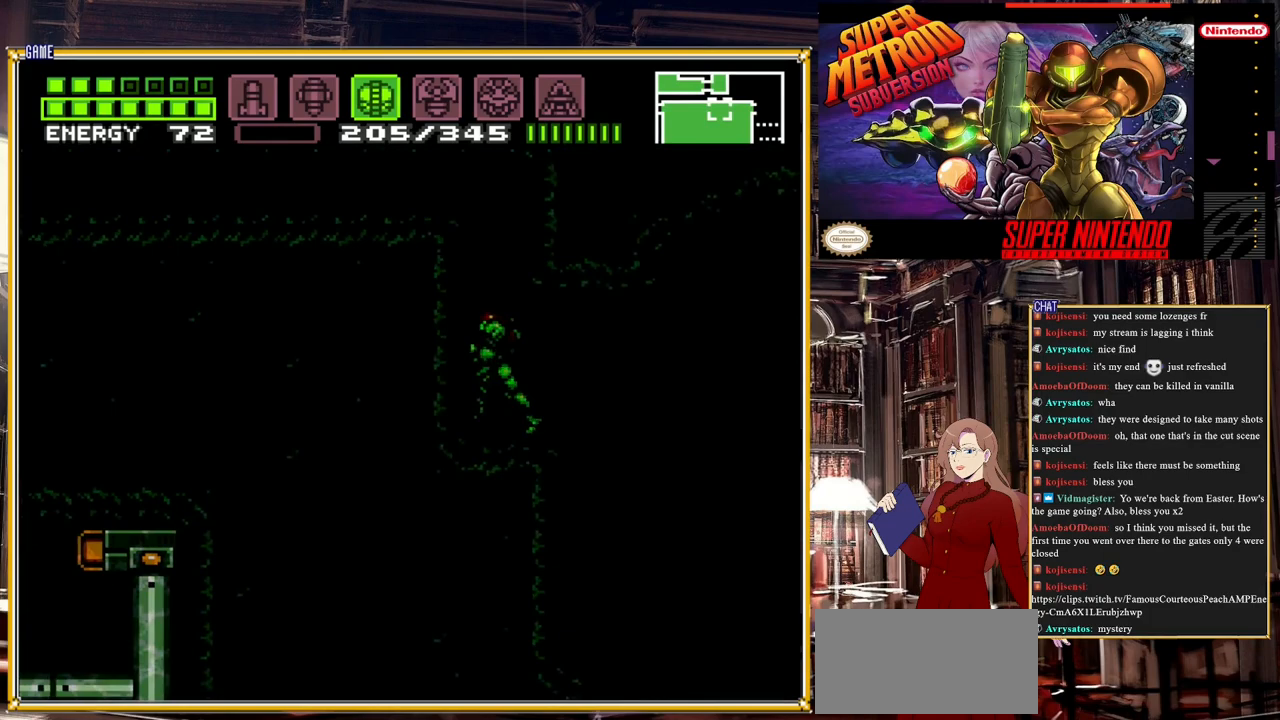
{"buttons": ["A", "B", "DPAD_RIGHT"], "events": [[133, "DPAD_LEFT", "up"], [267, "DPAD_RIGHT", "down"], [483, "A", "down"]]}
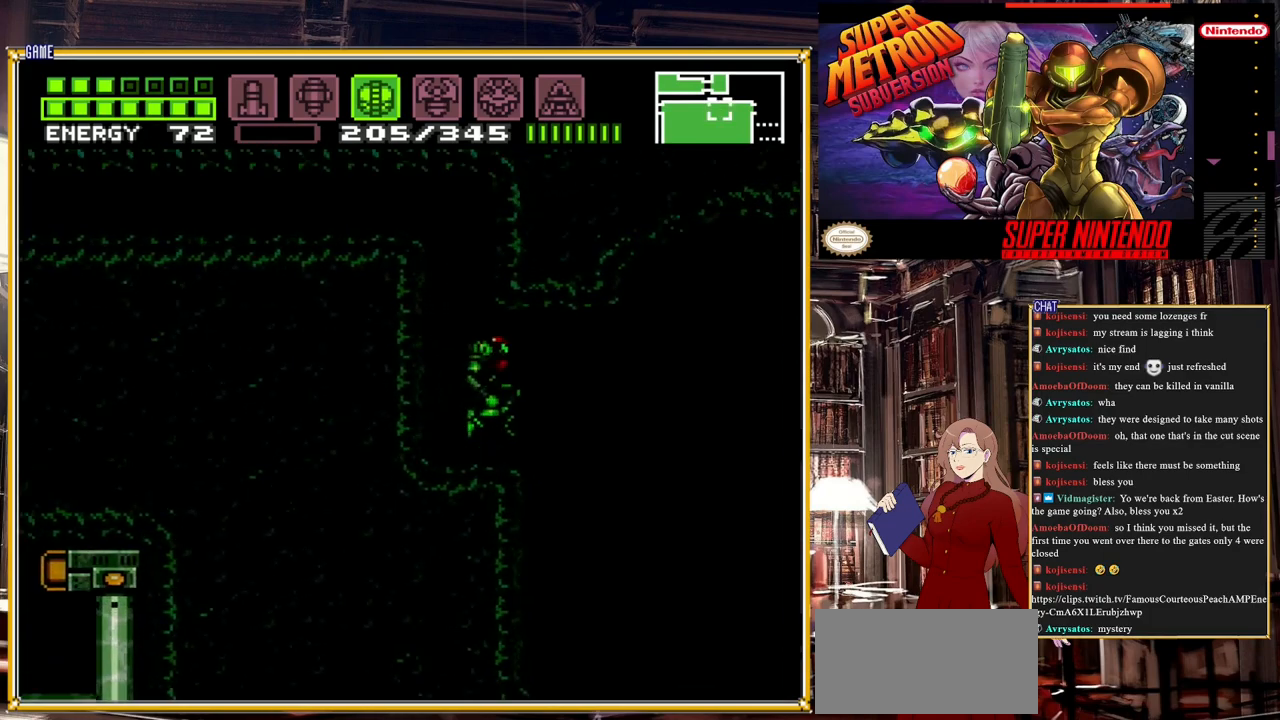
{"buttons": ["B", "DPAD_RIGHT"], "events": [[133, "A", "up"]]}